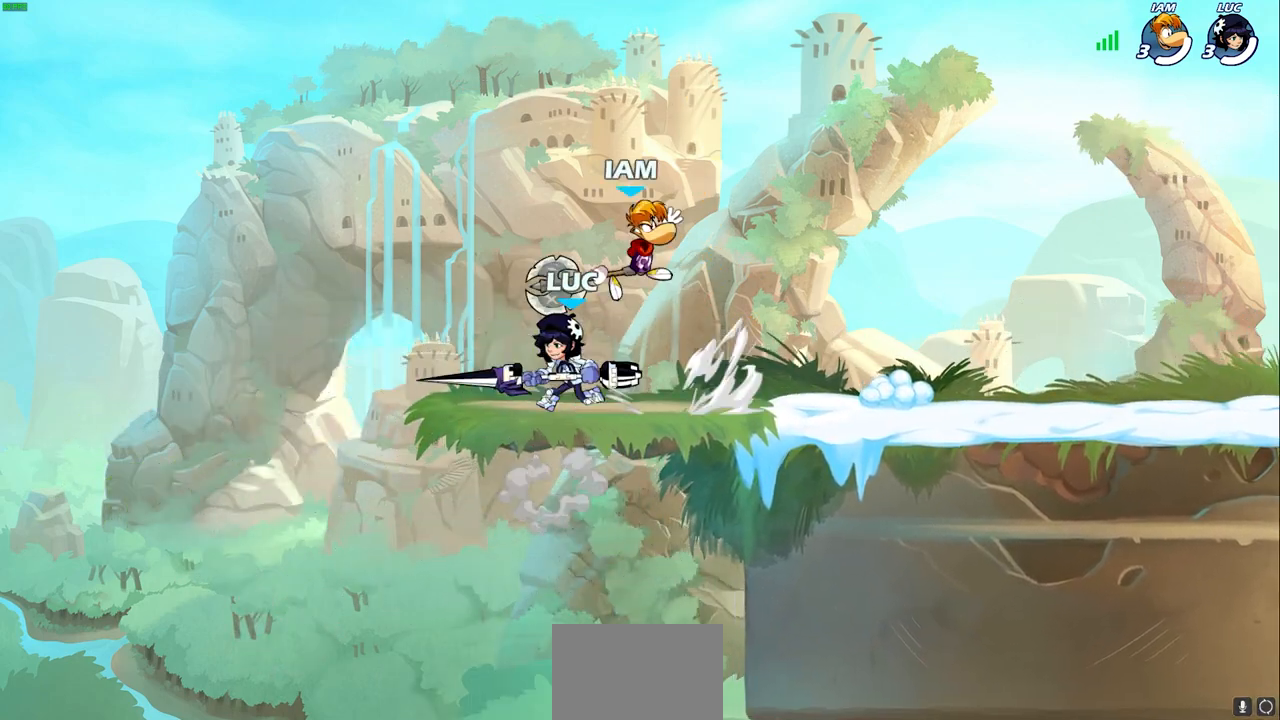
Gameplay with a controller (PlayStation layout); each line is a JSON object with the inputs held at the frame after it. "events" lists button and stick changes between this image and that frame as [ms after this image, input, new state], when the widget could be followed in between.
{"buttons": [], "left_stick": "right", "right_stick": "center", "events": [[17, "R2", "up"], [17, "left_stick", "up-right"], [67, "left_stick", "right"]]}
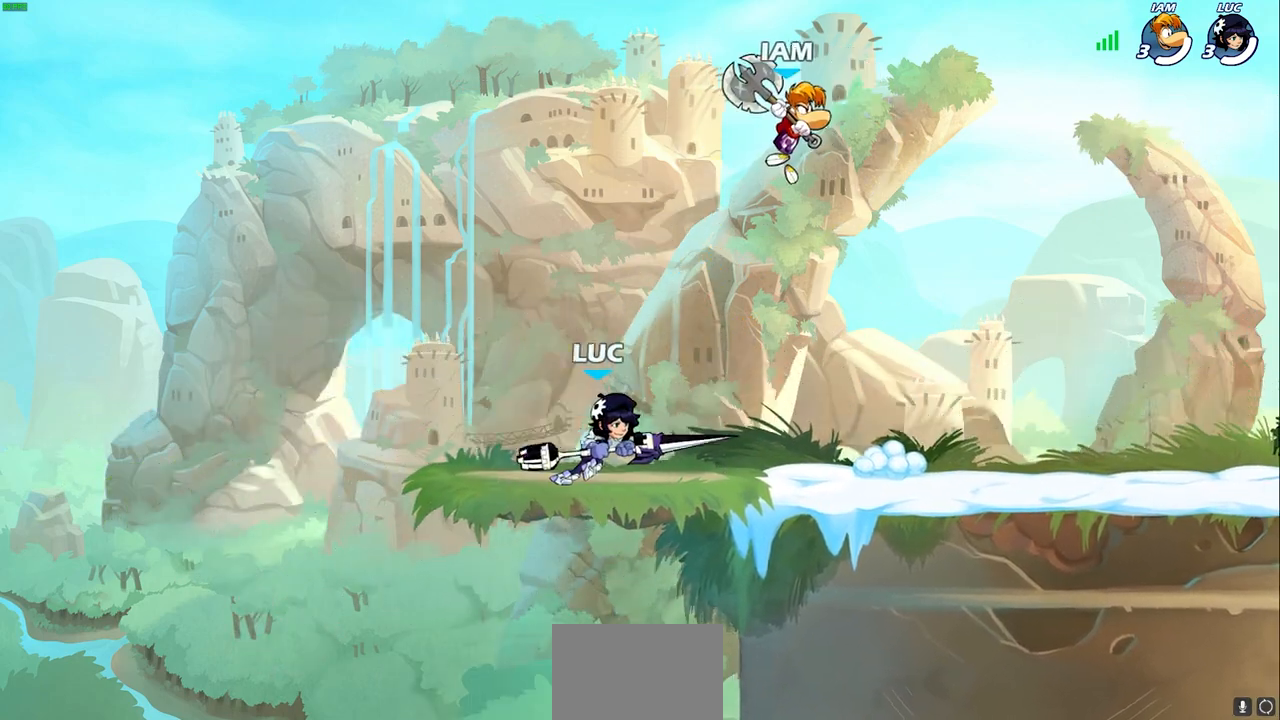
{"buttons": [], "left_stick": "left", "right_stick": "center", "events": [[200, "left_stick", "left"]]}
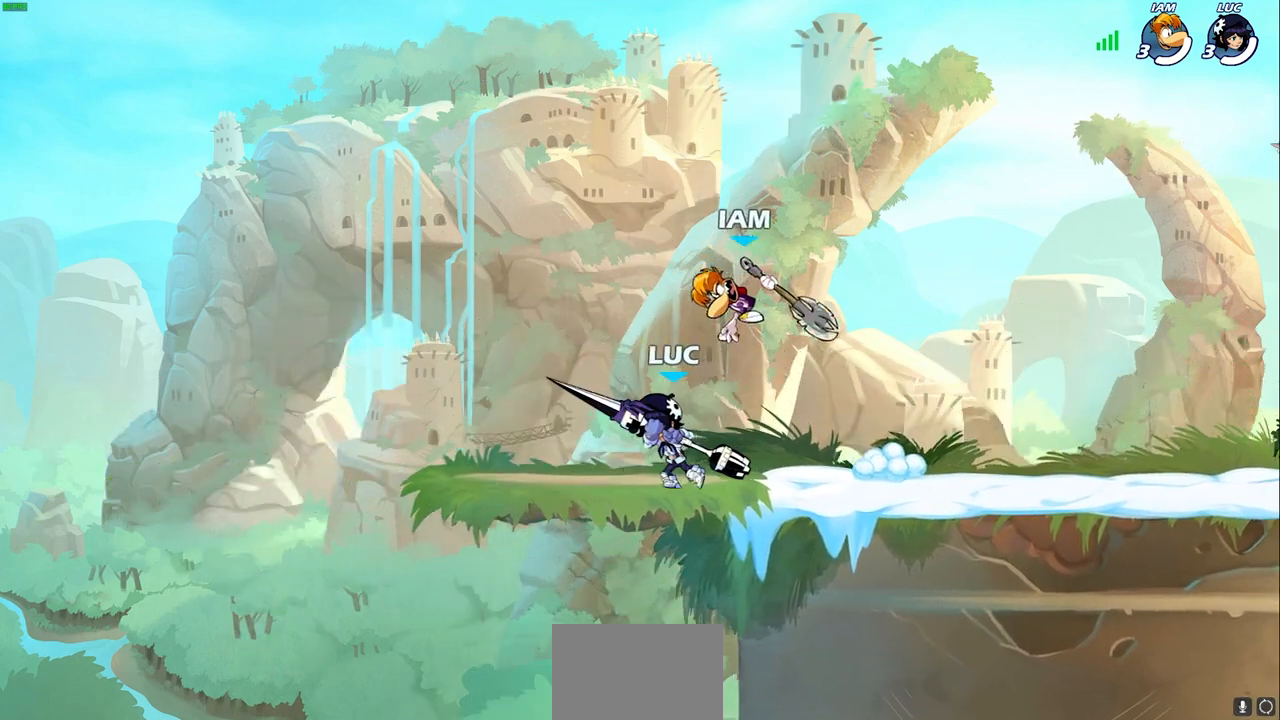
{"buttons": ["CROSS"], "left_stick": "center", "right_stick": "center", "events": [[67, "left_stick", "up-right"], [133, "SQUARE", "down"], [200, "SQUARE", "up"], [200, "left_stick", "center"], [500, "CROSS", "down"]]}
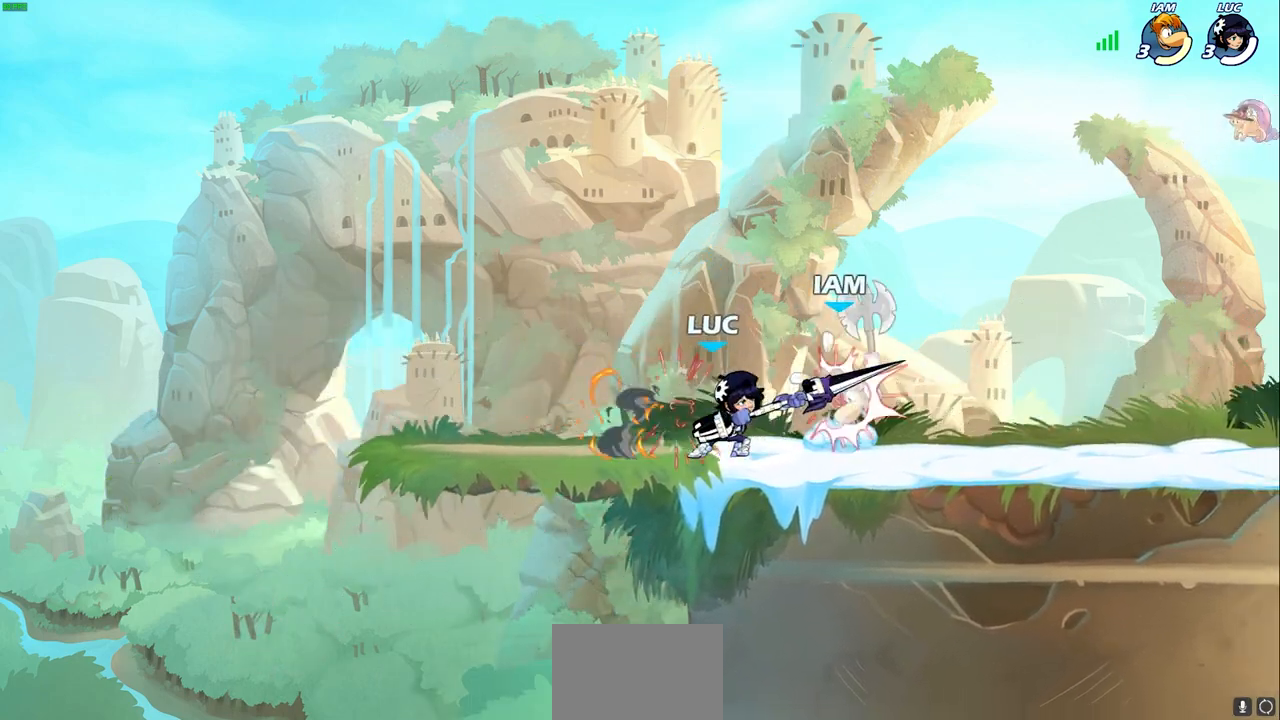
{"buttons": [], "left_stick": "right", "right_stick": "center", "events": [[33, "SQUARE", "down"], [50, "CROSS", "up"], [83, "SQUARE", "up"], [200, "left_stick", "right"]]}
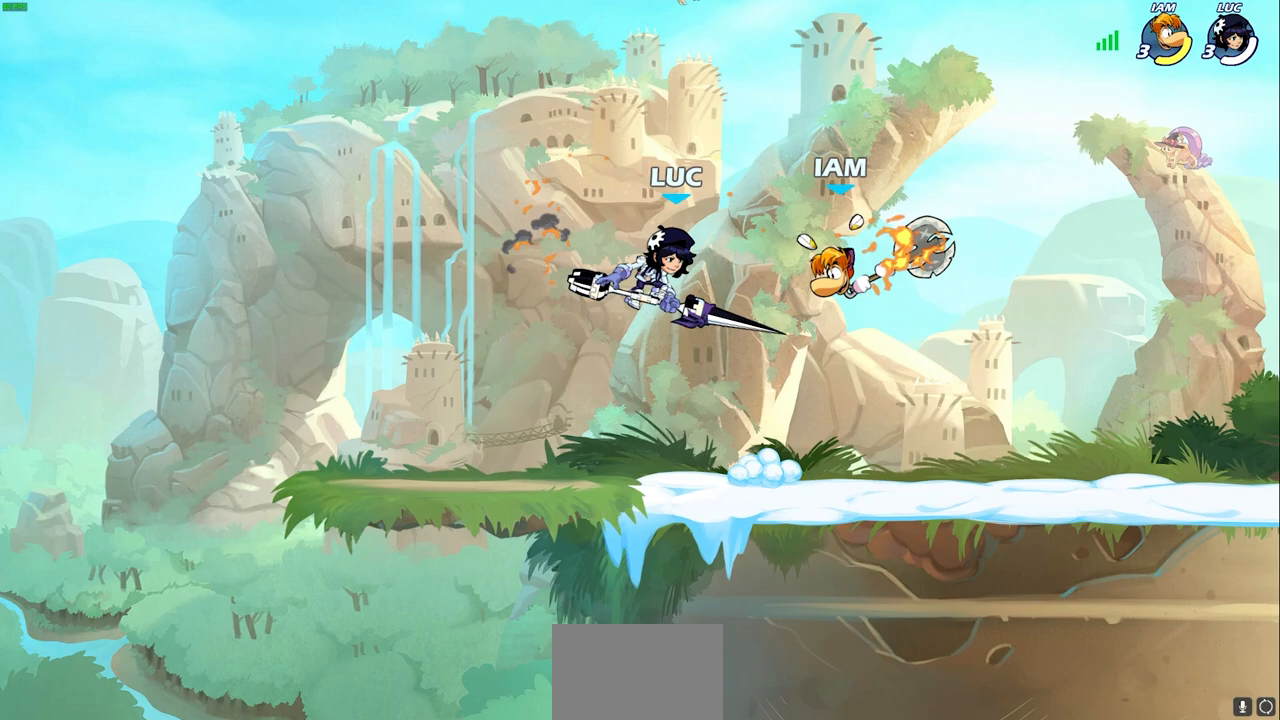
{"buttons": [], "left_stick": "center", "right_stick": "center", "events": [[250, "left_stick", "left"], [383, "CROSS", "down"], [433, "CROSS", "up"], [433, "left_stick", "up"], [450, "CROSS", "down"], [500, "CROSS", "up"], [500, "left_stick", "center"]]}
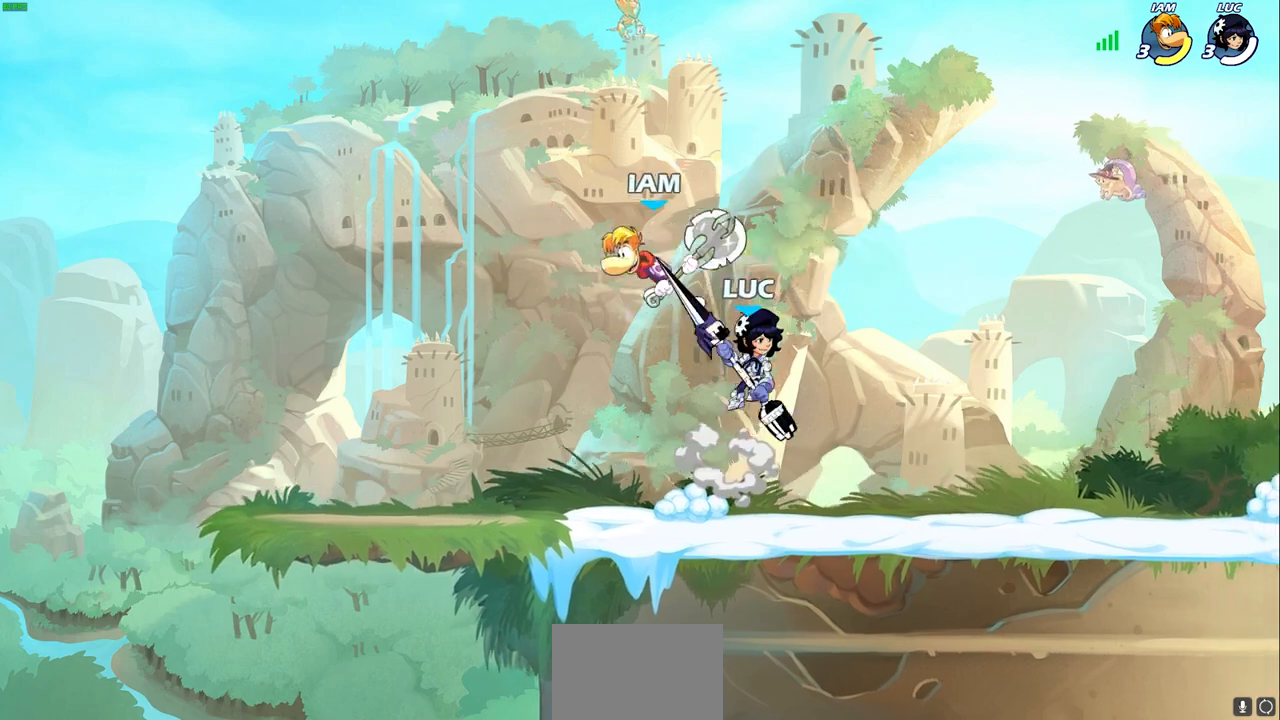
{"buttons": [], "left_stick": "left", "right_stick": "center", "events": [[67, "CIRCLE", "down"], [83, "CIRCLE", "up"], [100, "SQUARE", "down"], [117, "SQUARE", "up"], [117, "right_stick", "left"], [133, "SQUARE", "down"], [200, "right_stick", "center"], [217, "left_stick", "left"], [233, "SQUARE", "up"]]}
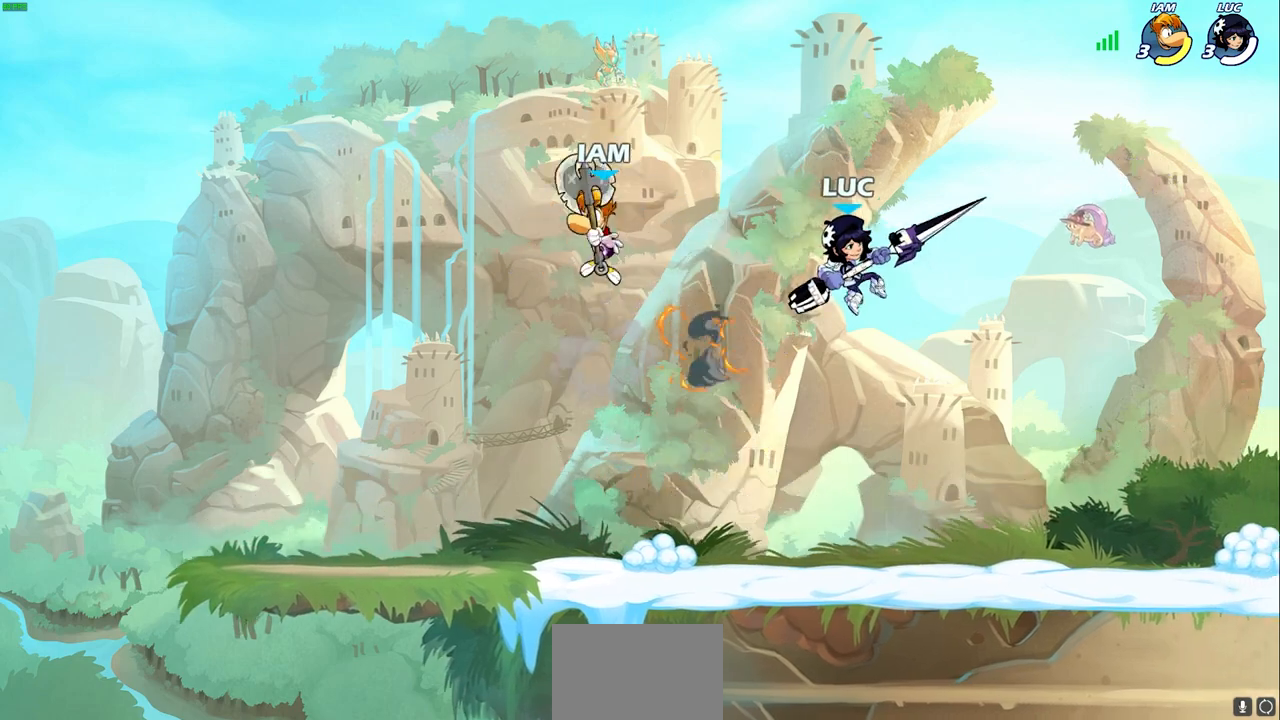
{"buttons": [], "left_stick": "left", "right_stick": "center", "events": [[33, "left_stick", "center"], [150, "left_stick", "left"], [217, "left_stick", "down-left"], [317, "left_stick", "left"], [367, "SQUARE", "down"], [433, "SQUARE", "up"]]}
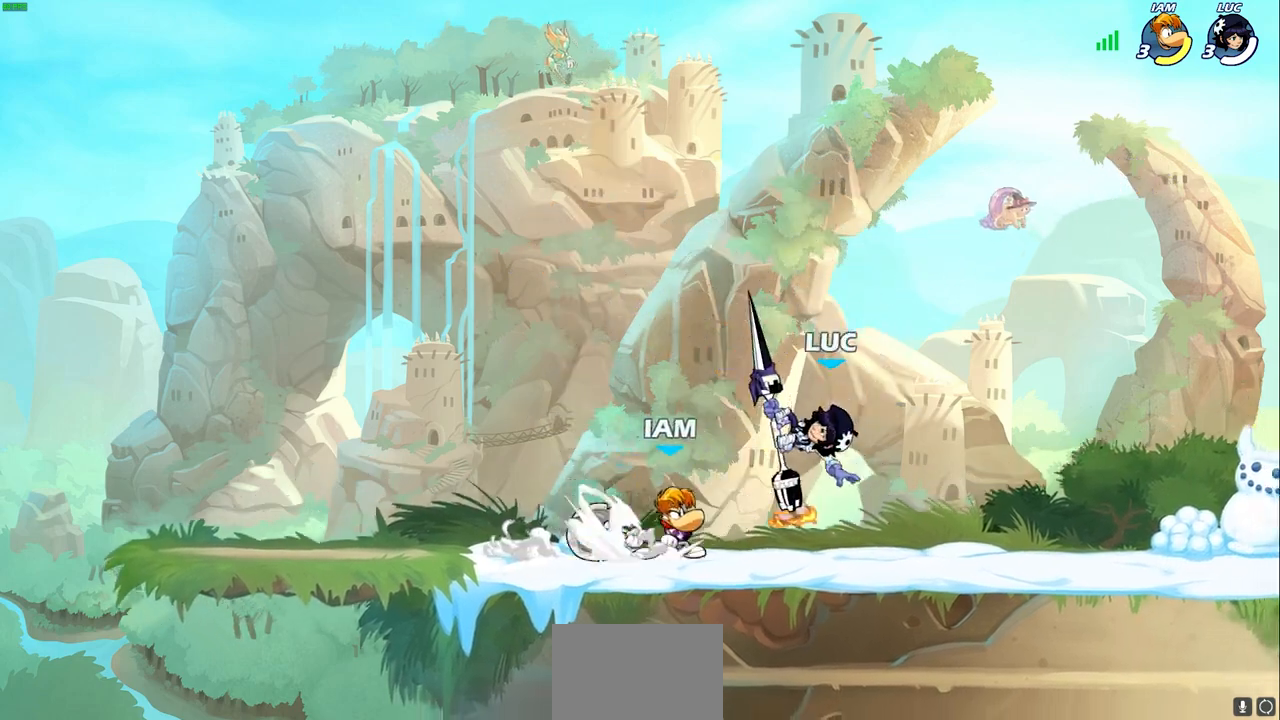
{"buttons": [], "left_stick": "center", "right_stick": "center", "events": [[333, "left_stick", "center"]]}
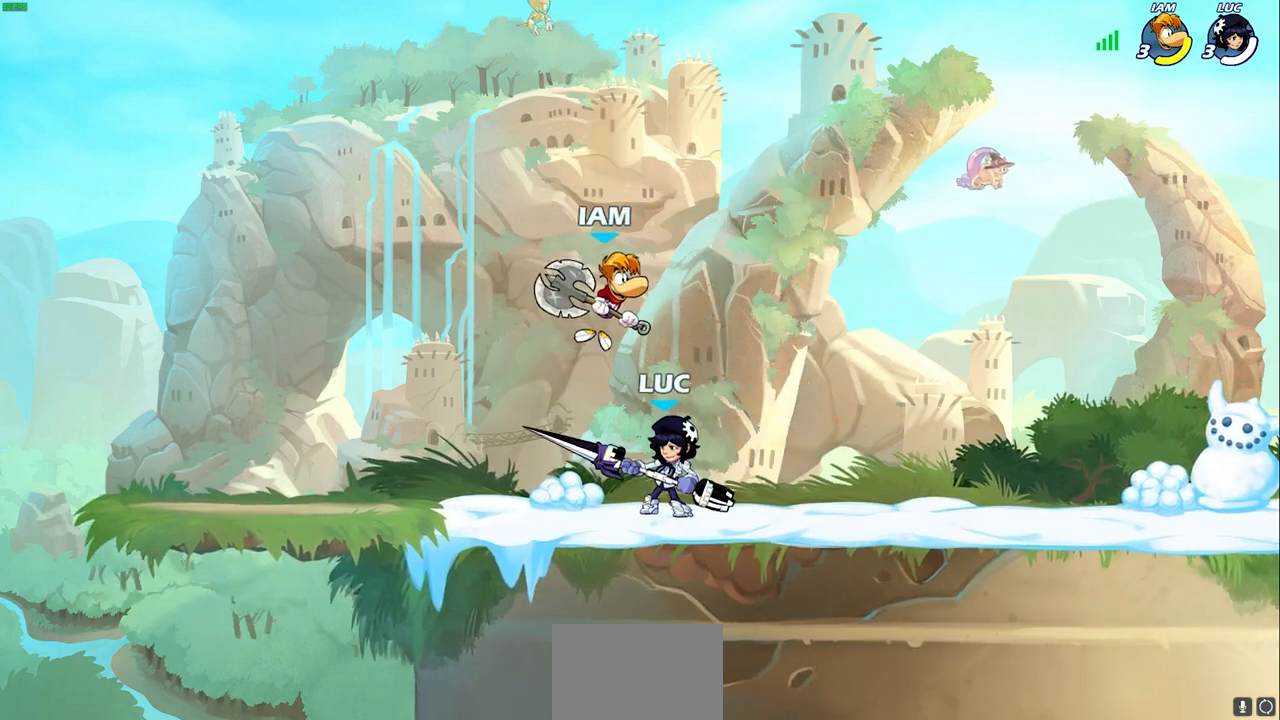
{"buttons": [], "left_stick": "center", "right_stick": "center", "events": [[367, "CROSS", "down"], [400, "SQUARE", "down"], [467, "CROSS", "up"], [483, "SQUARE", "up"]]}
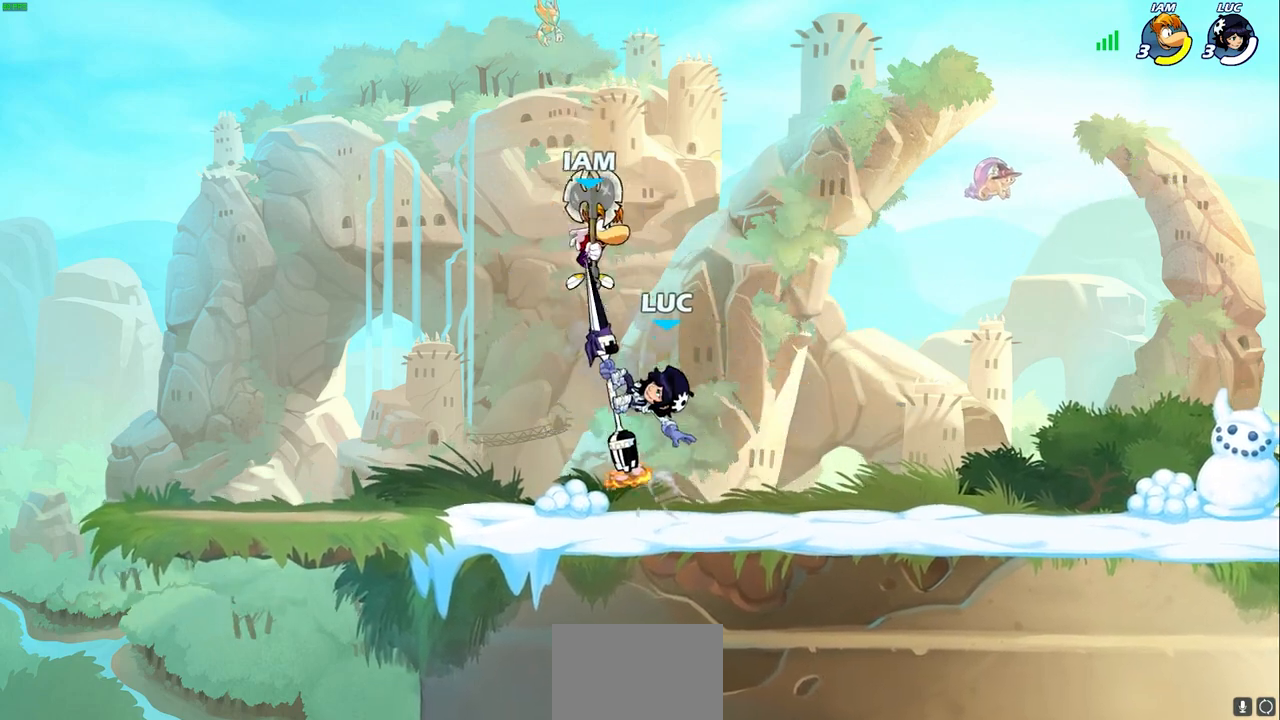
{"buttons": [], "left_stick": "left", "right_stick": "center", "events": [[17, "left_stick", "left"]]}
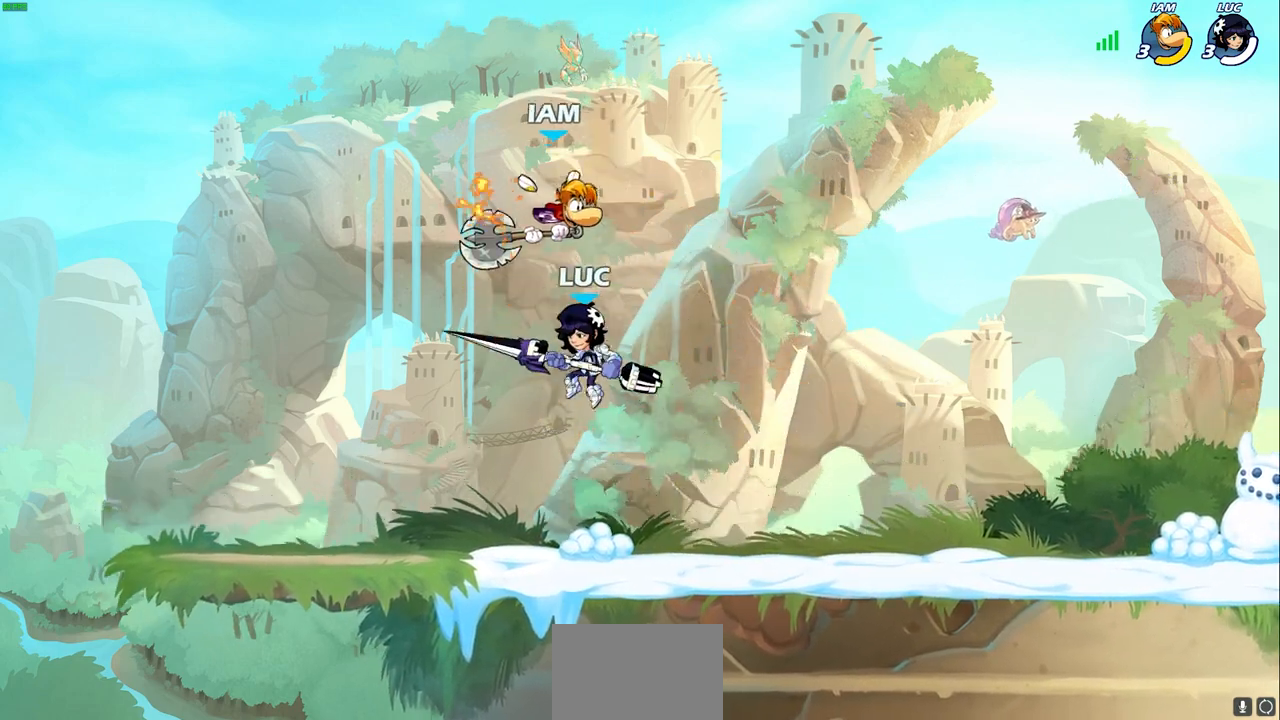
{"buttons": [], "left_stick": "center", "right_stick": "center", "events": [[50, "left_stick", "up"], [133, "CIRCLE", "down"], [133, "left_stick", "center"], [467, "CIRCLE", "up"]]}
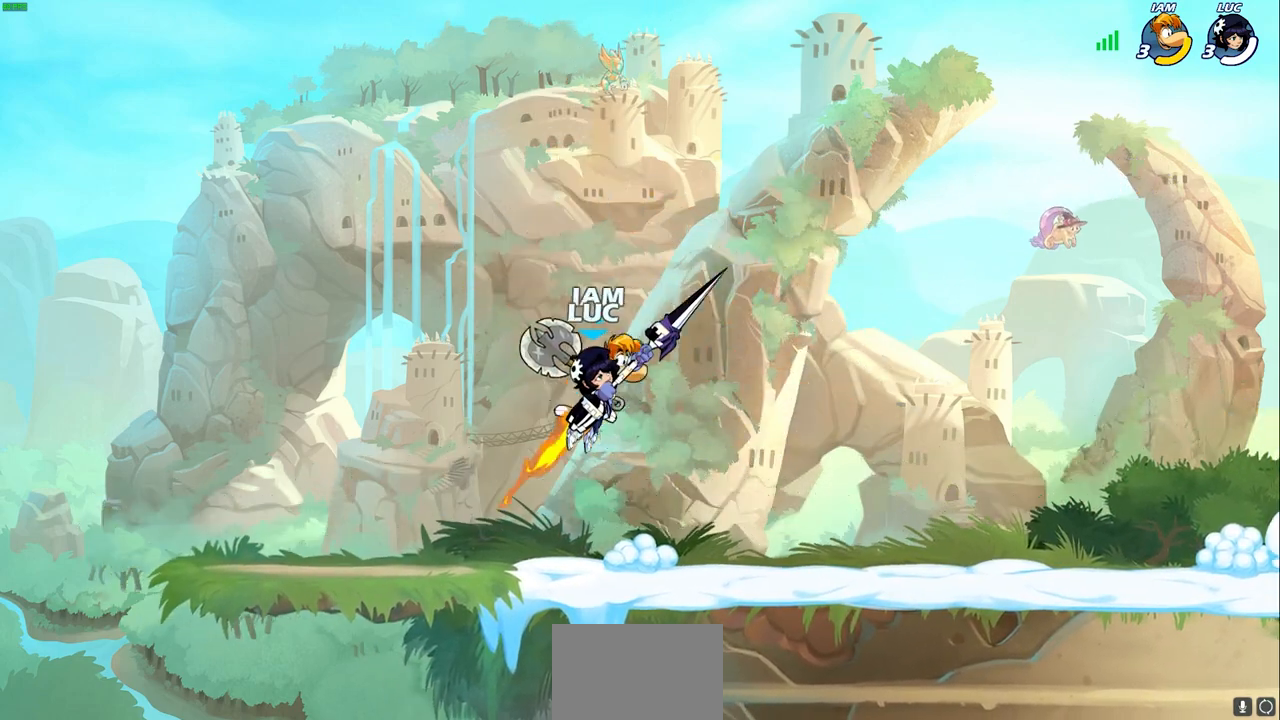
{"buttons": [], "left_stick": "up-right", "right_stick": "center", "events": [[433, "left_stick", "right"], [500, "left_stick", "up-right"]]}
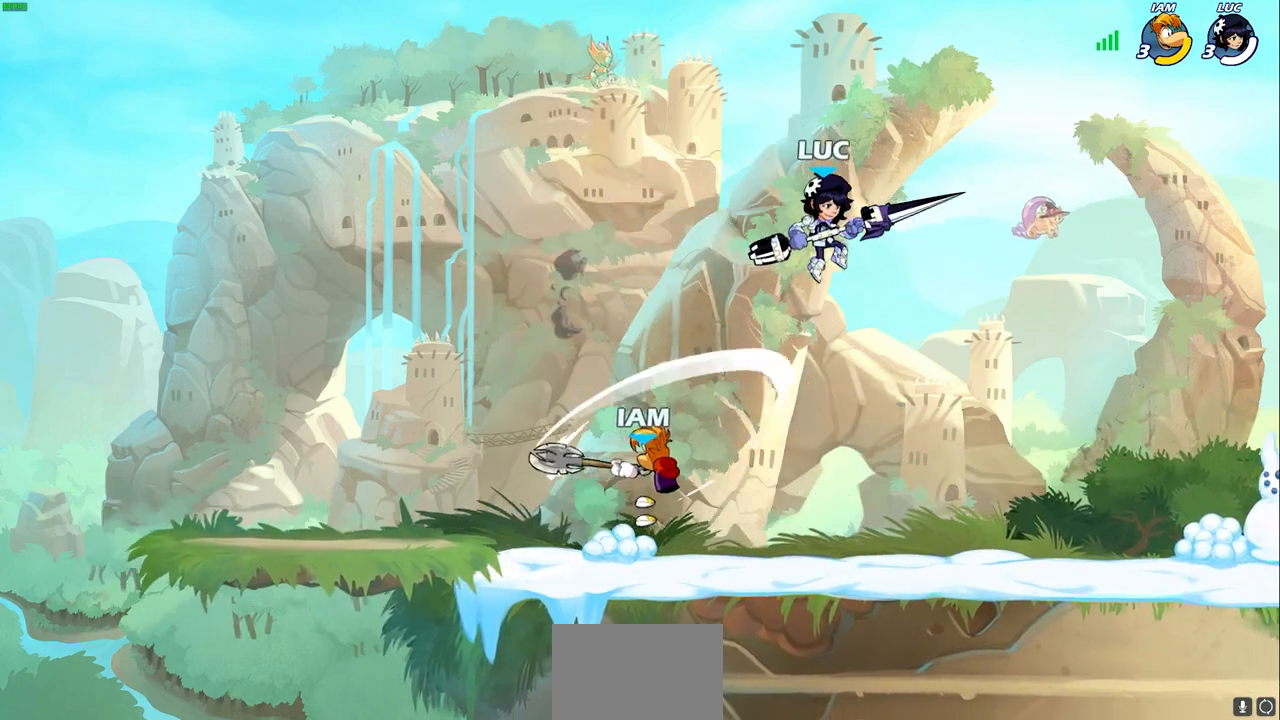
{"buttons": [], "left_stick": "down-left", "right_stick": "center", "events": [[33, "CROSS", "down"], [183, "CROSS", "up"], [200, "left_stick", "up-left"], [267, "left_stick", "down-left"]]}
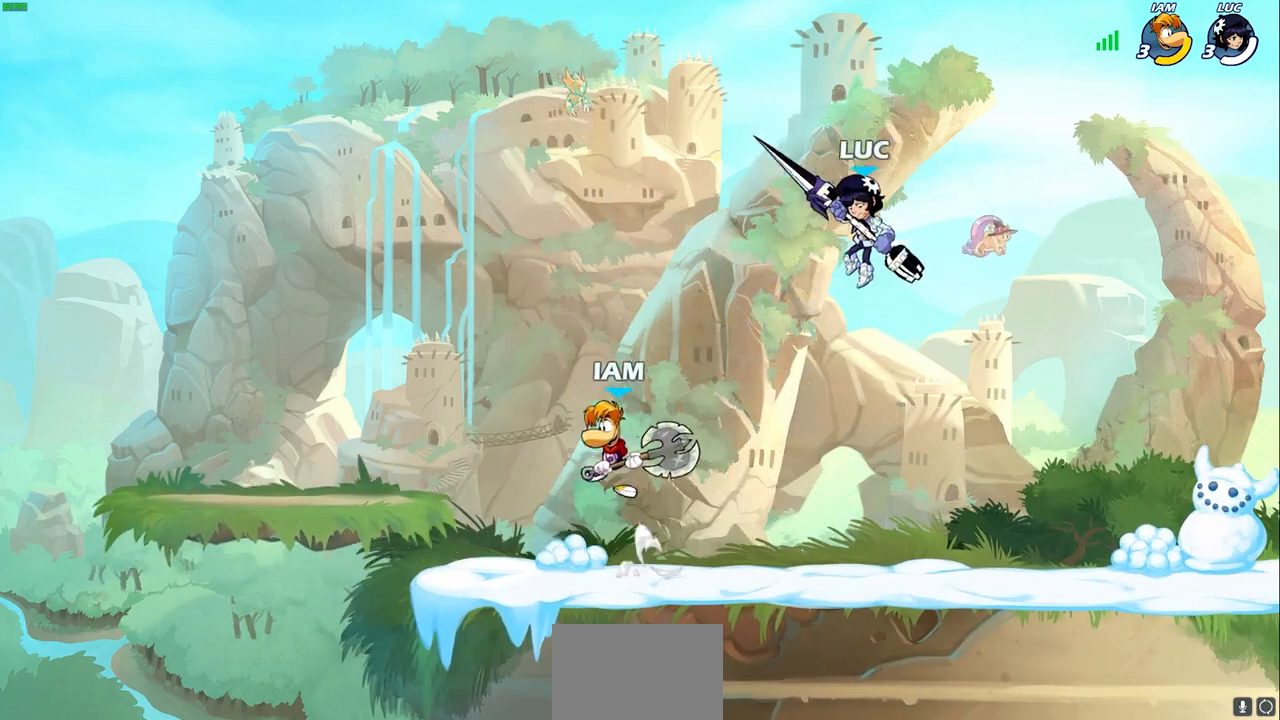
{"buttons": [], "left_stick": "right", "right_stick": "center", "events": [[67, "left_stick", "up-left"], [167, "R2", "down"], [367, "left_stick", "right"], [400, "R2", "up"]]}
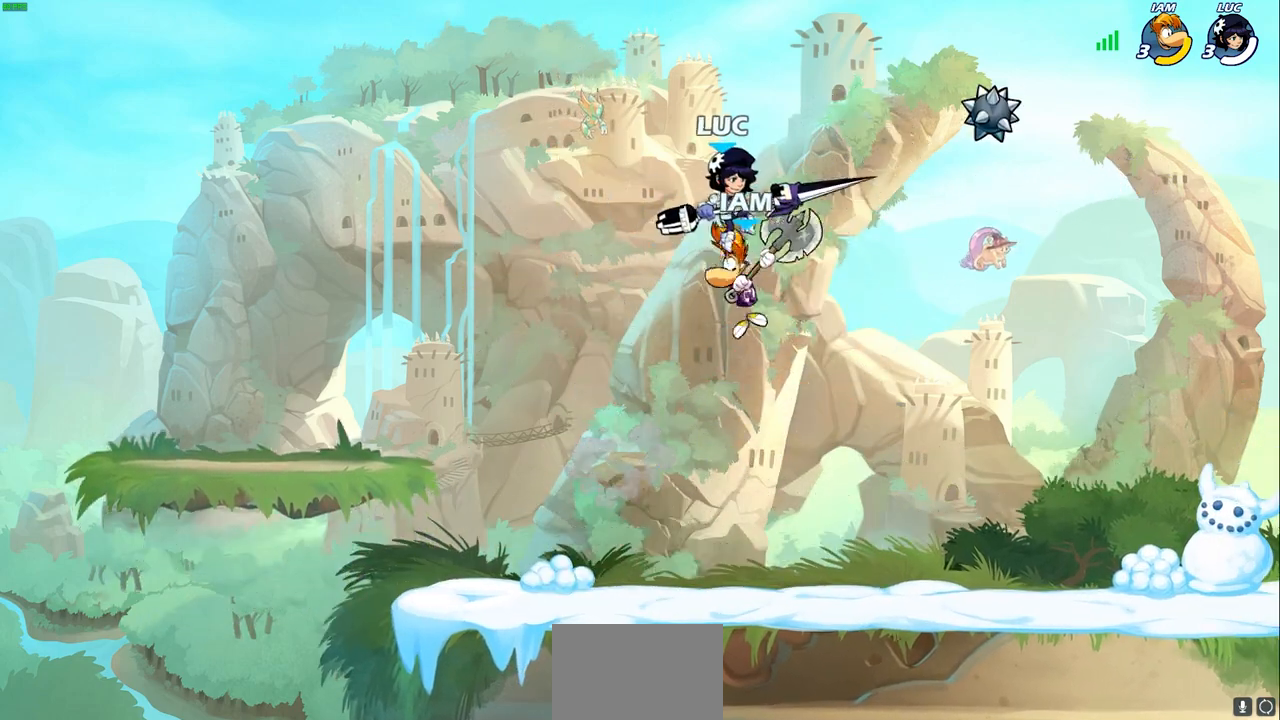
{"buttons": [], "left_stick": "right", "right_stick": "center", "events": [[50, "left_stick", "center"], [133, "SQUARE", "down"], [200, "SQUARE", "up"], [217, "left_stick", "right"]]}
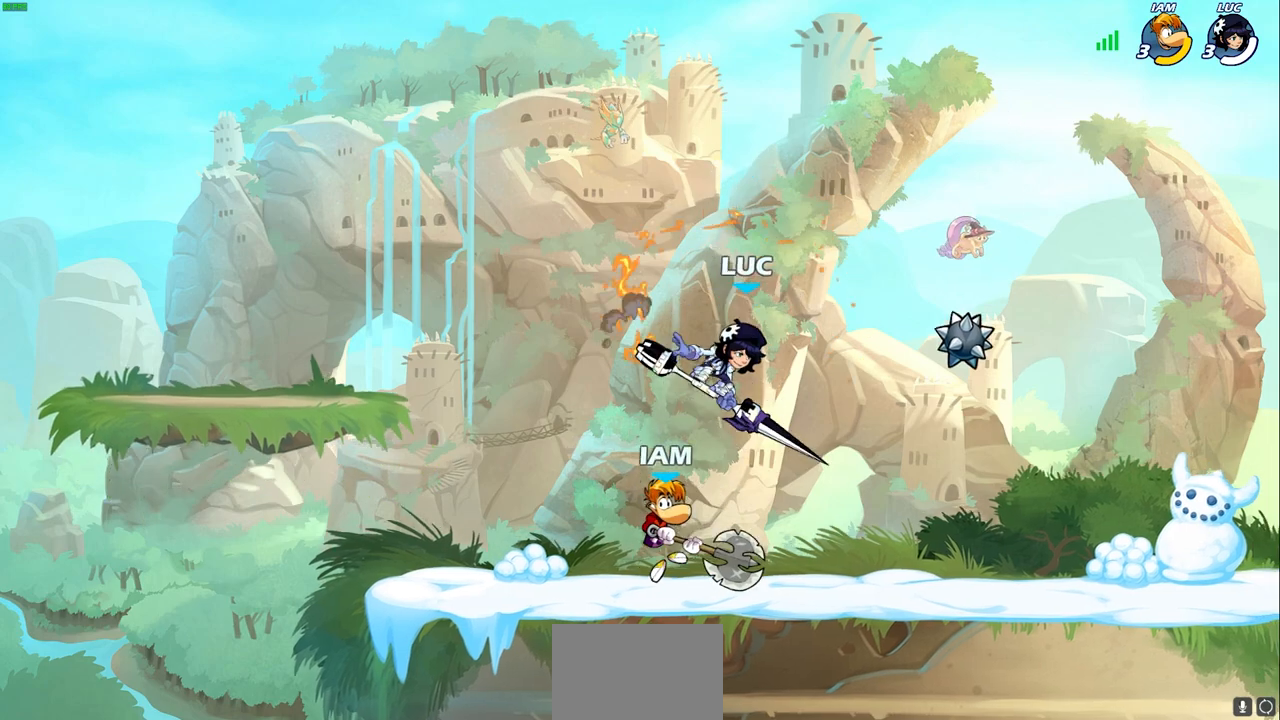
{"buttons": [], "left_stick": "up-left", "right_stick": "center", "events": [[500, "left_stick", "up-left"]]}
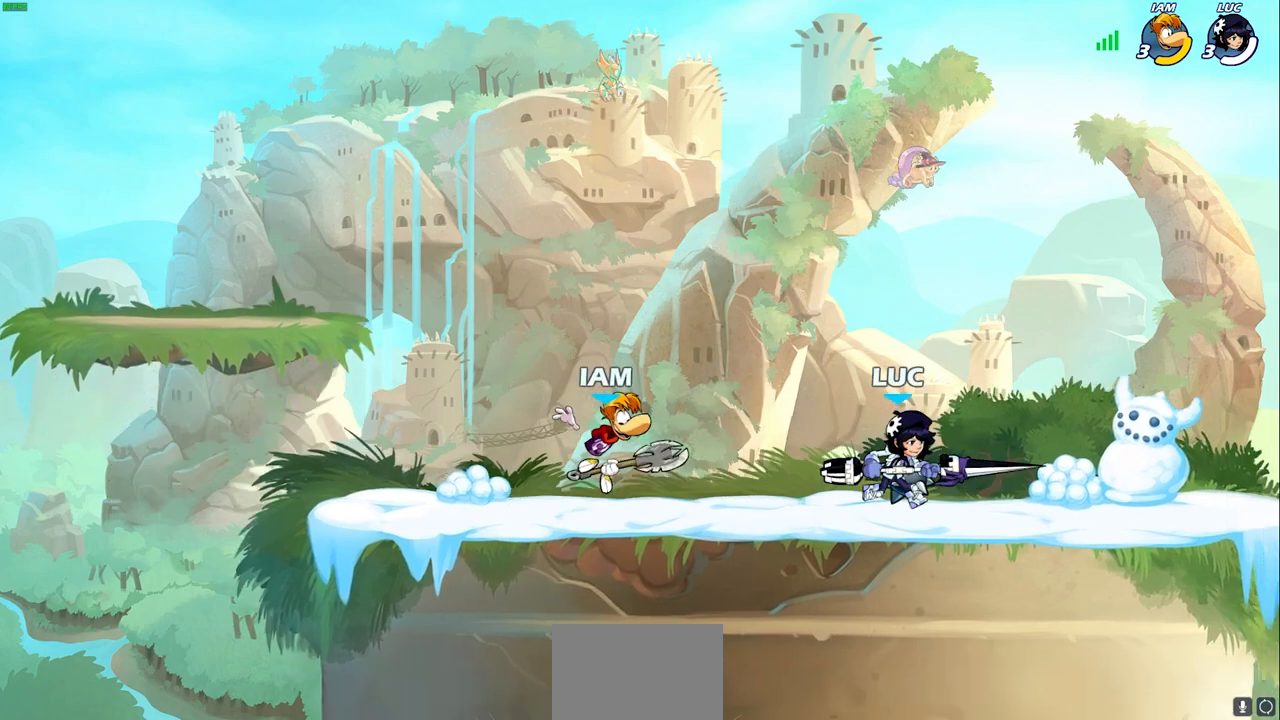
{"buttons": [], "left_stick": "center", "right_stick": "center", "events": [[217, "R2", "down"], [267, "SQUARE", "down"], [283, "left_stick", "center"], [333, "SQUARE", "up"], [367, "R2", "up"]]}
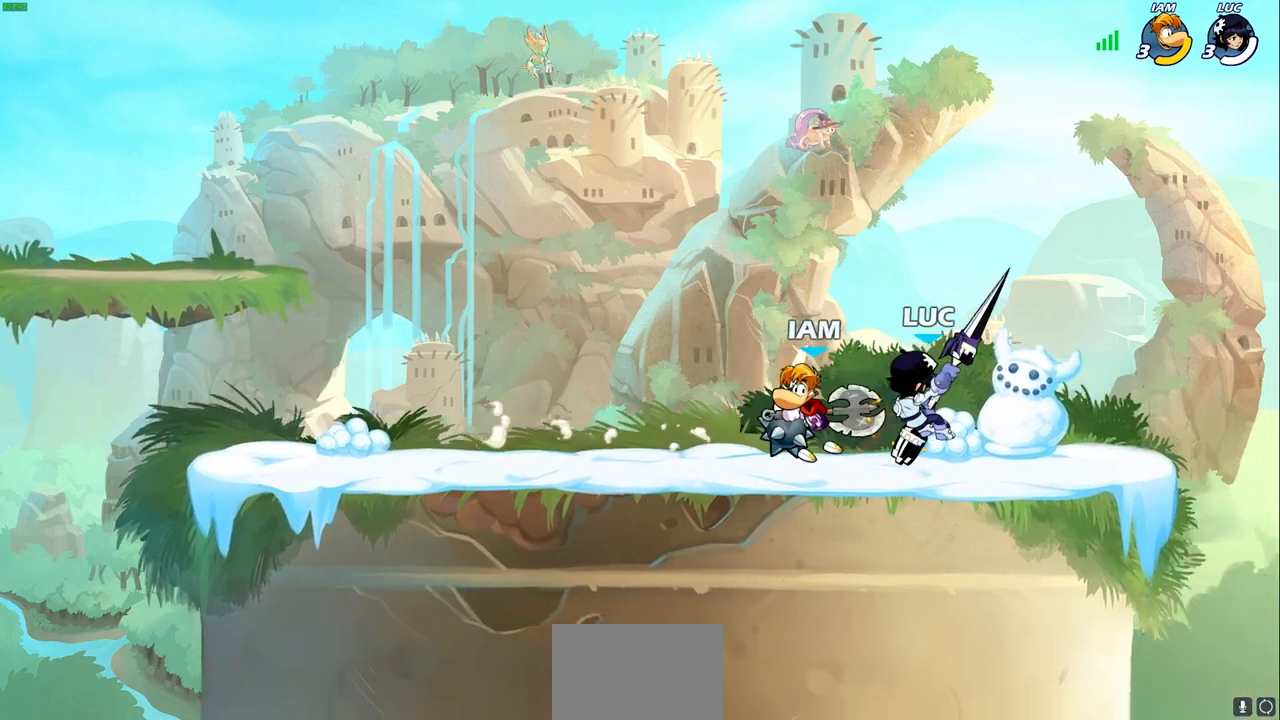
{"buttons": [], "left_stick": "center", "right_stick": "center", "events": []}